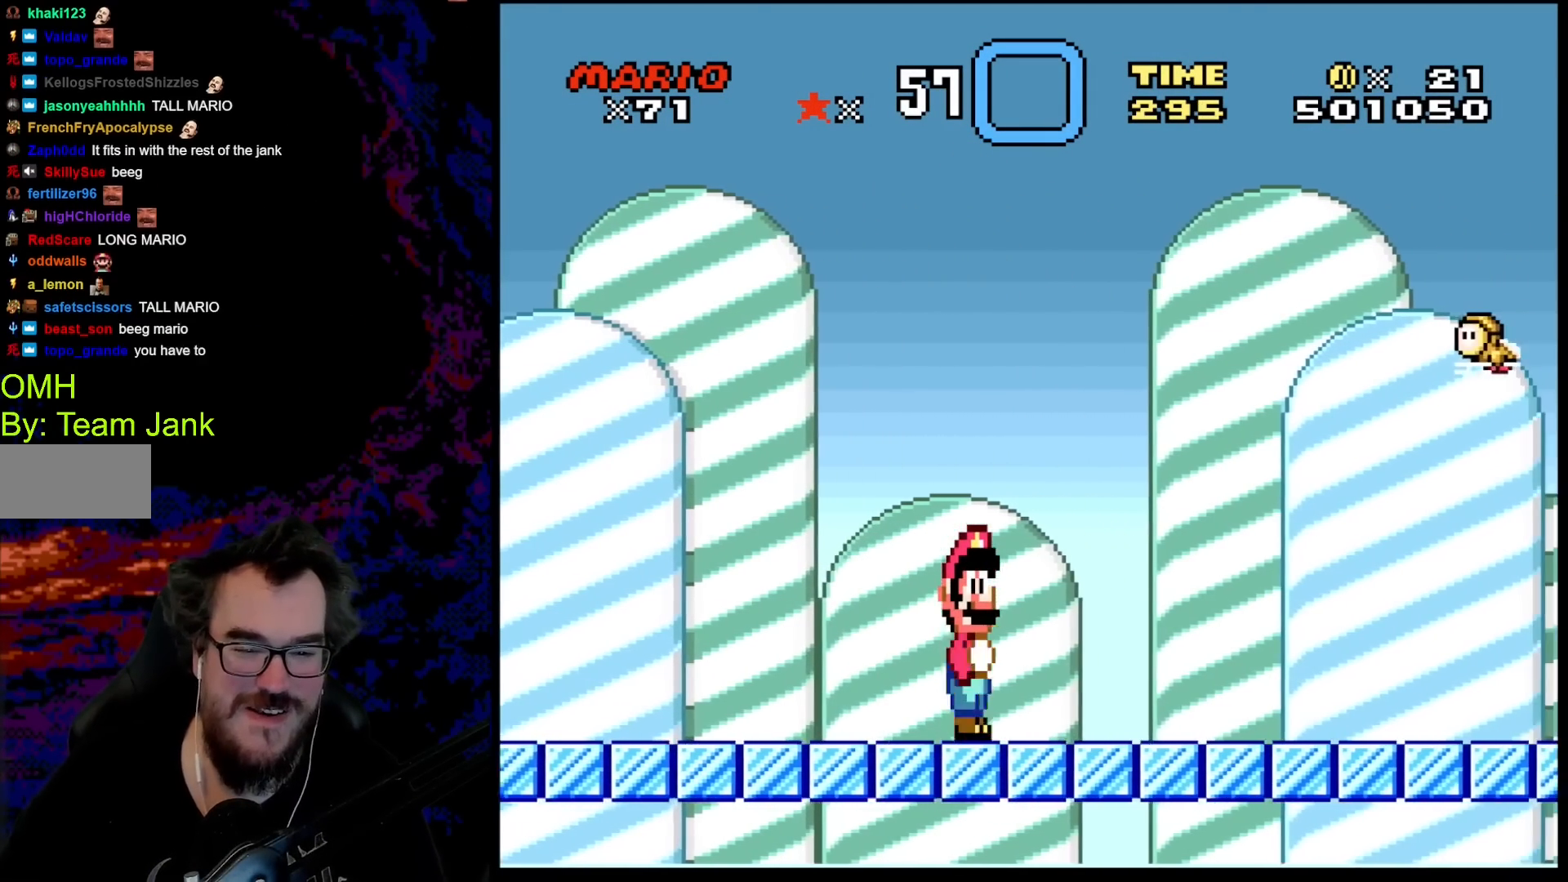
Gameplay with a controller (Nintendo layout); each line is a JSON object with the inputs held at the frame after it. "events" lists button and stick changes between this image and that frame as [ms after this image, input, new state], when the widget could be followed in between. Not read: L3 R3.
{"buttons": ["B", "Y", "DPAD_LEFT"], "events": [[100, "Y", "up"], [117, "DPAD_RIGHT", "down"], [250, "Y", "down"], [300, "B", "down"], [300, "DPAD_DOWN", "down"], [300, "DPAD_RIGHT", "up"], [317, "DPAD_DOWN", "up"], [317, "DPAD_LEFT", "down"]]}
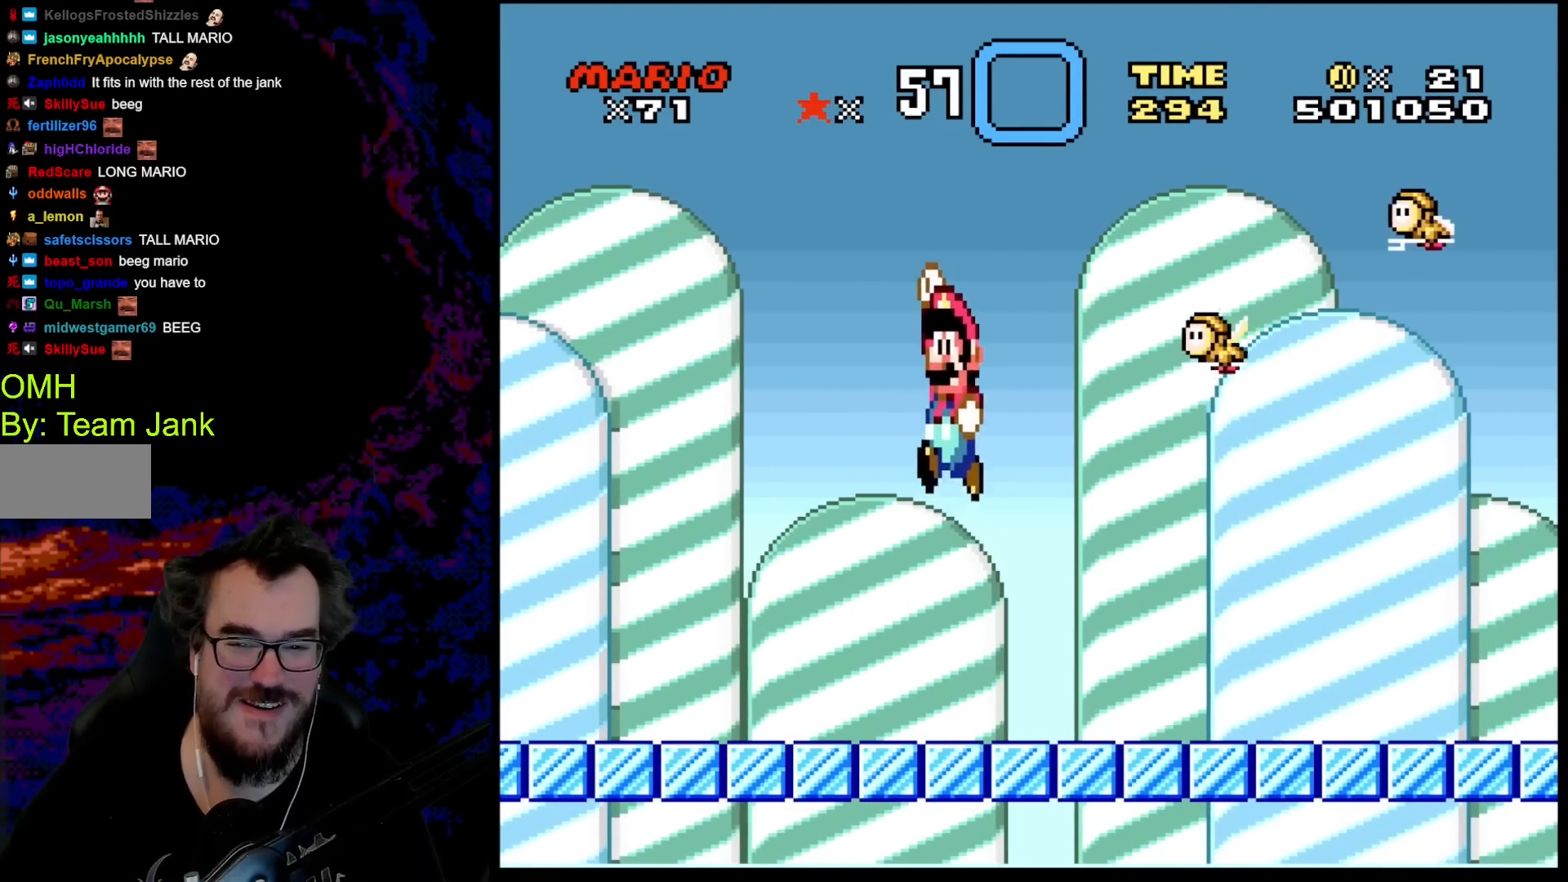
{"buttons": ["Y", "DPAD_RIGHT"], "events": [[133, "DPAD_LEFT", "up"], [250, "DPAD_RIGHT", "down"], [283, "B", "up"]]}
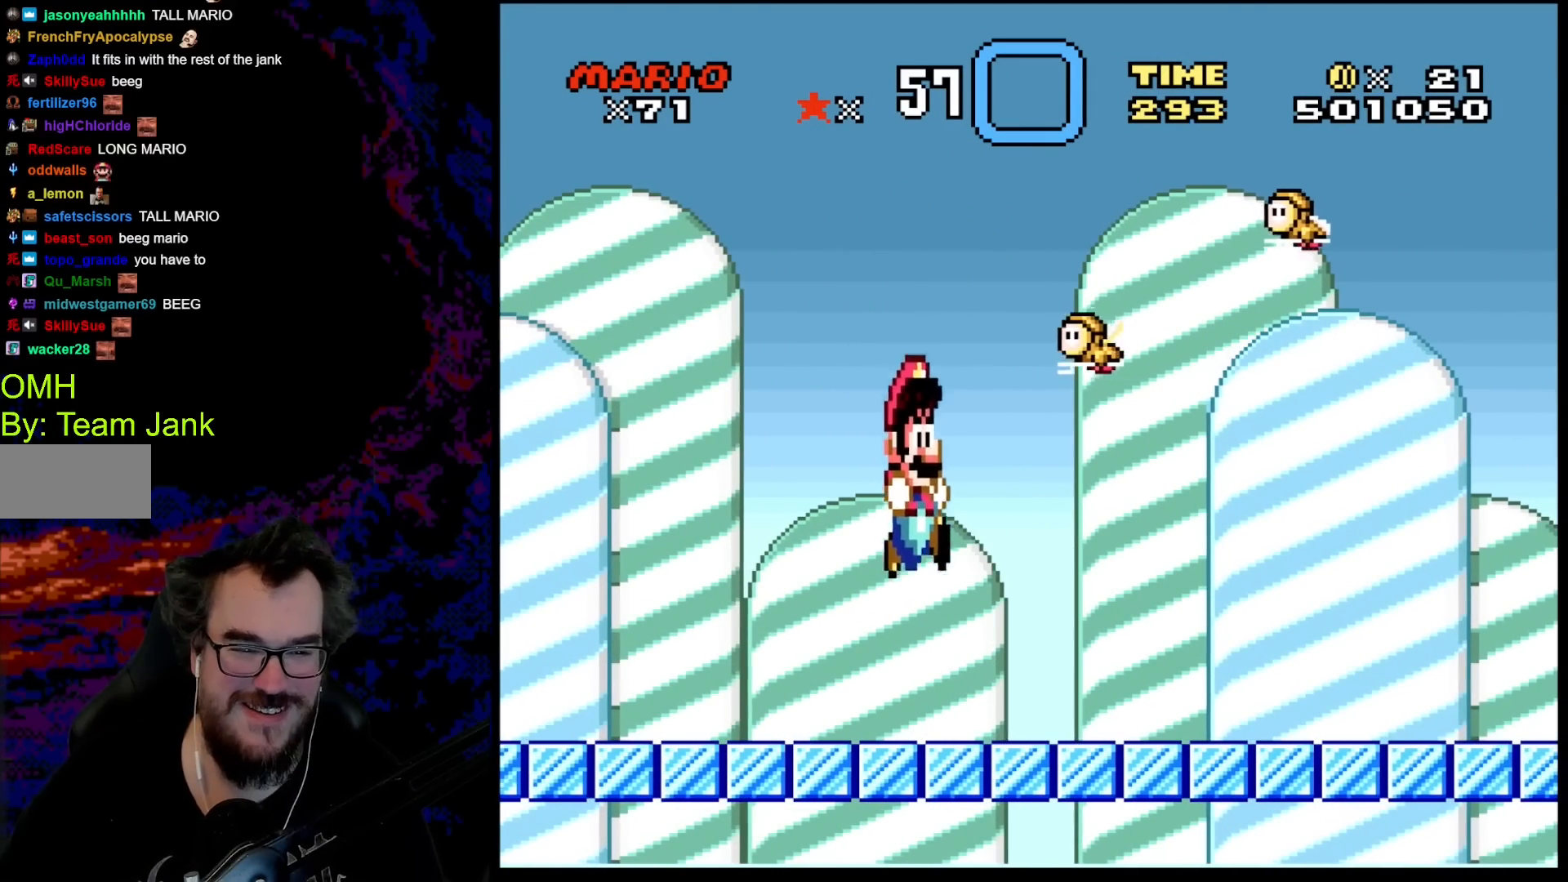
{"buttons": ["Y"], "events": [[250, "DPAD_RIGHT", "up"]]}
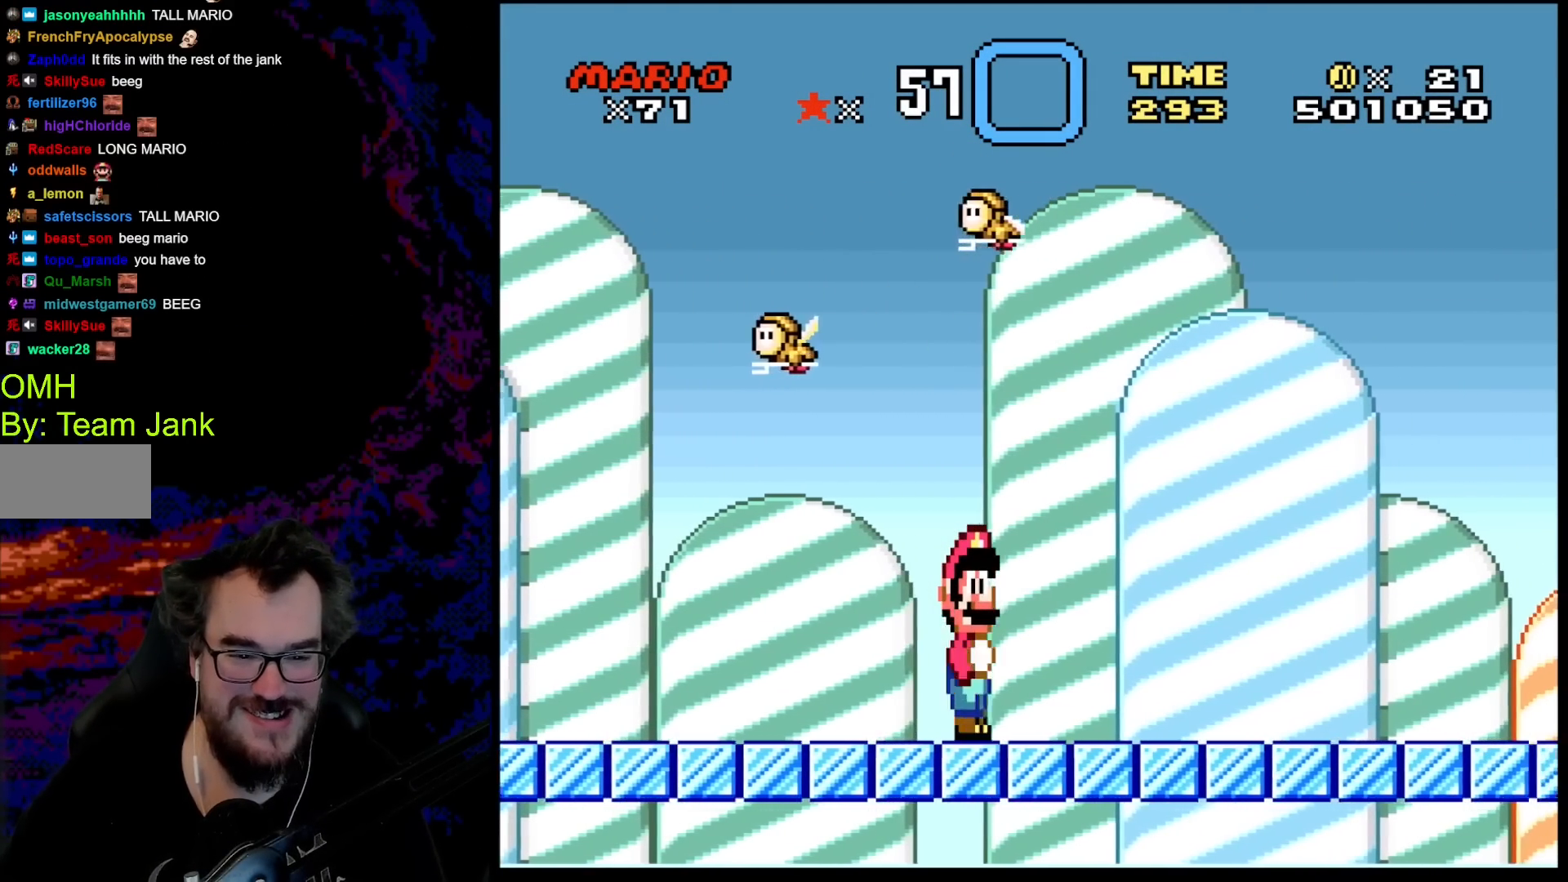
{"buttons": ["Y"], "events": []}
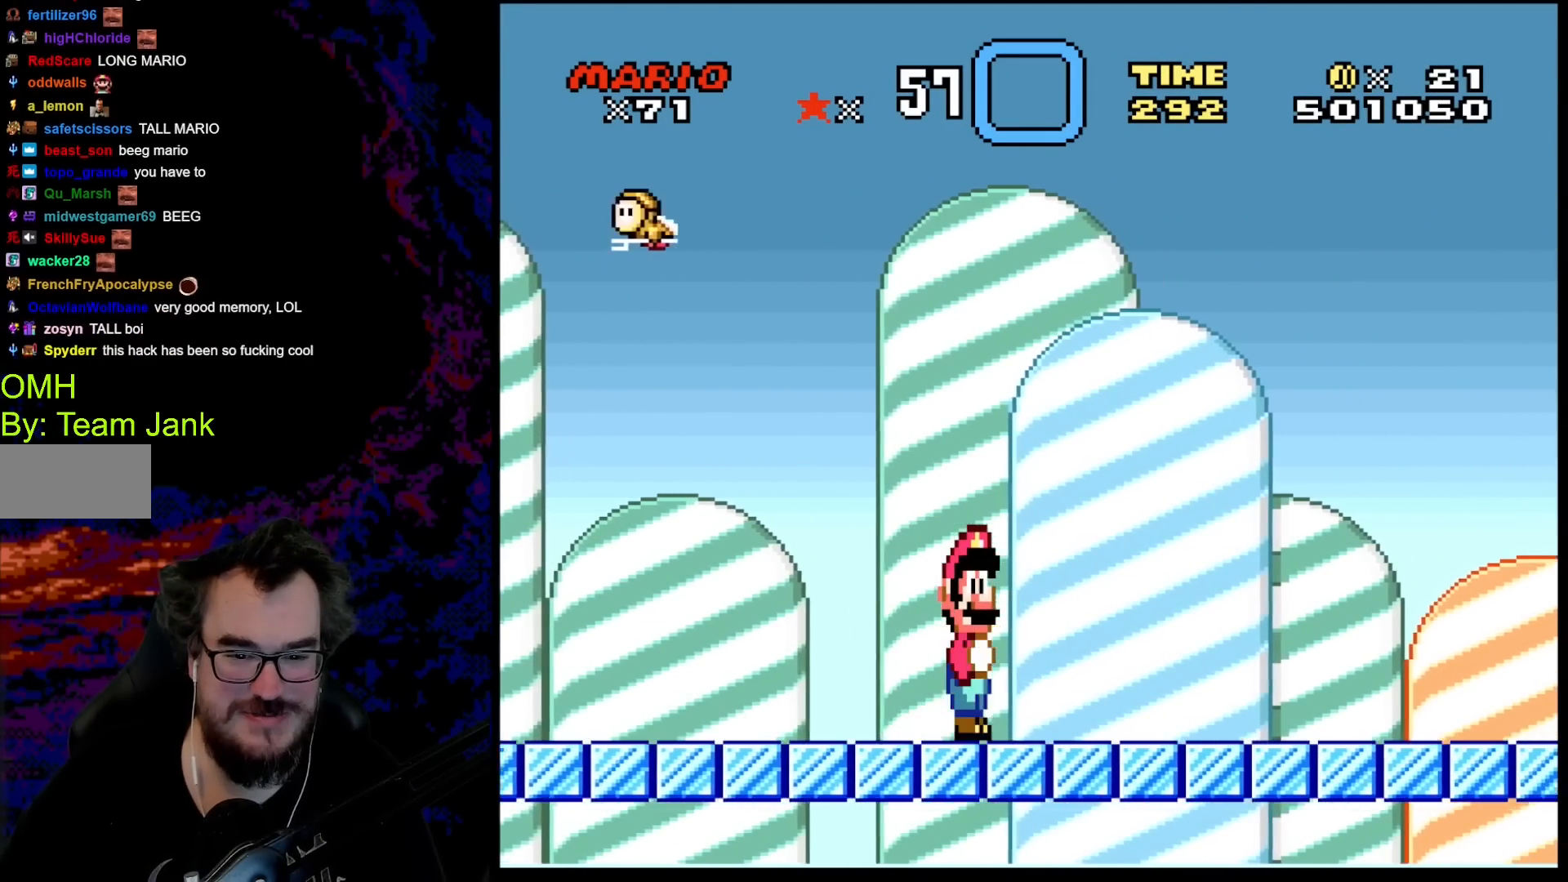
{"buttons": ["Y"], "events": []}
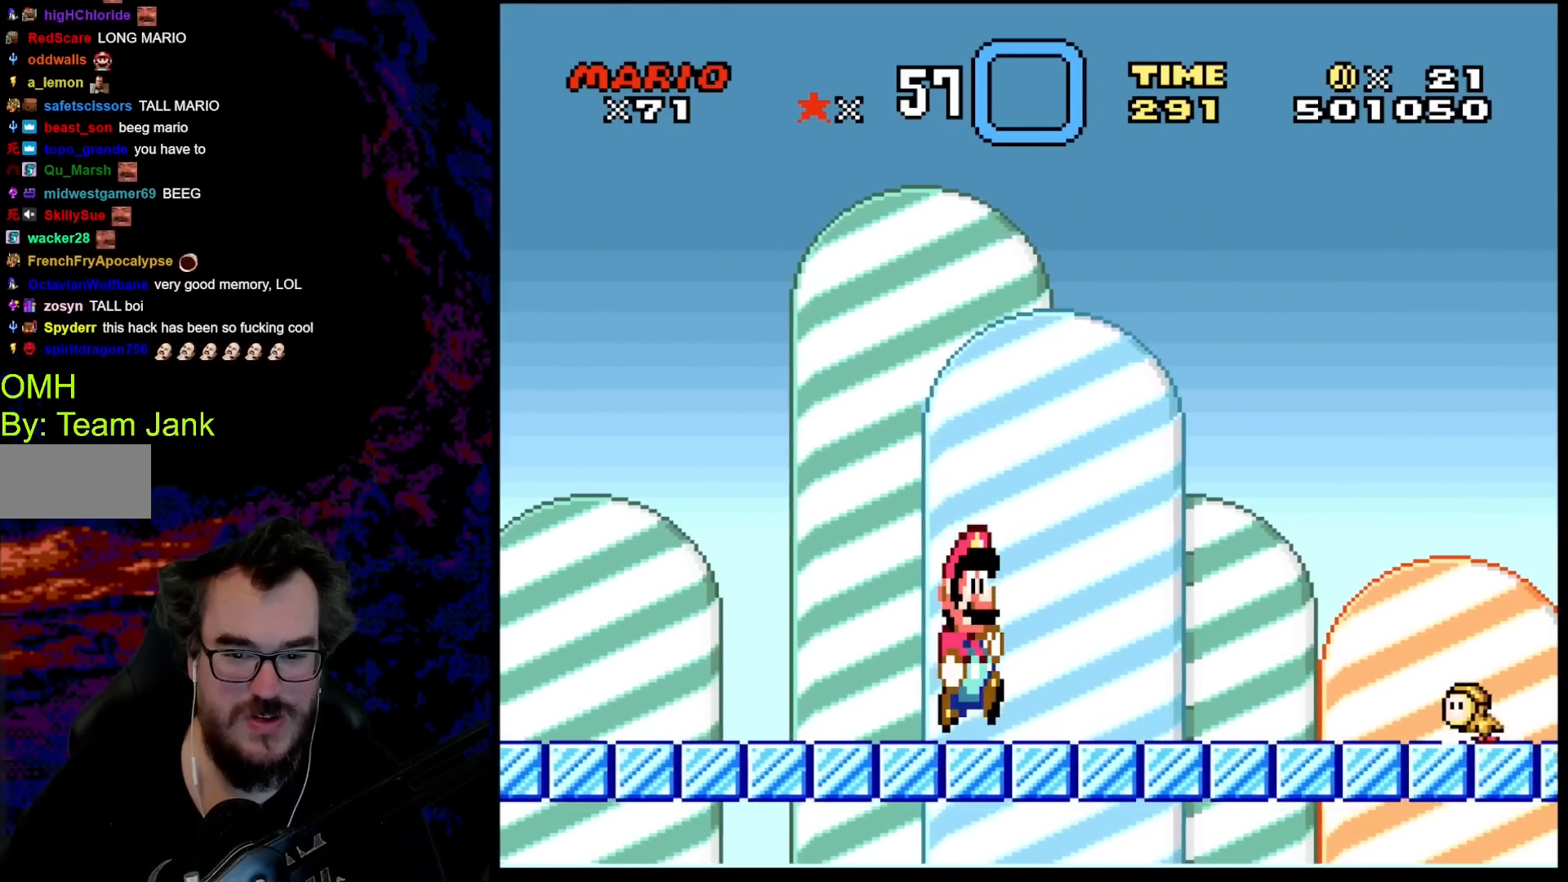
{"buttons": ["Y"], "events": []}
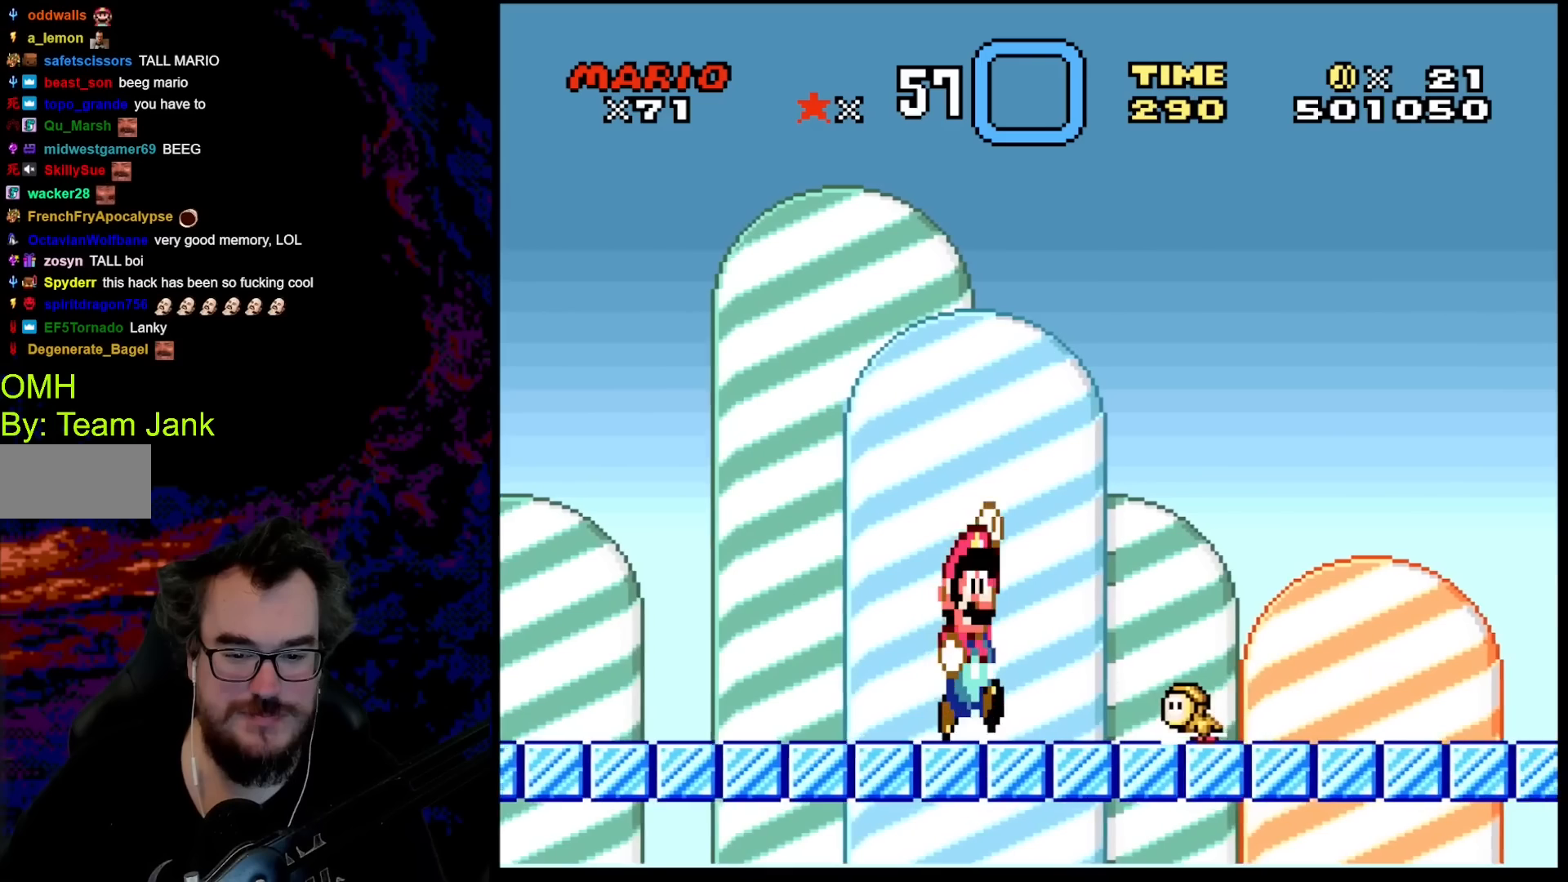
{"buttons": ["Y", "DPAD_LEFT"], "events": [[50, "B", "down"], [133, "B", "up"], [450, "DPAD_LEFT", "down"]]}
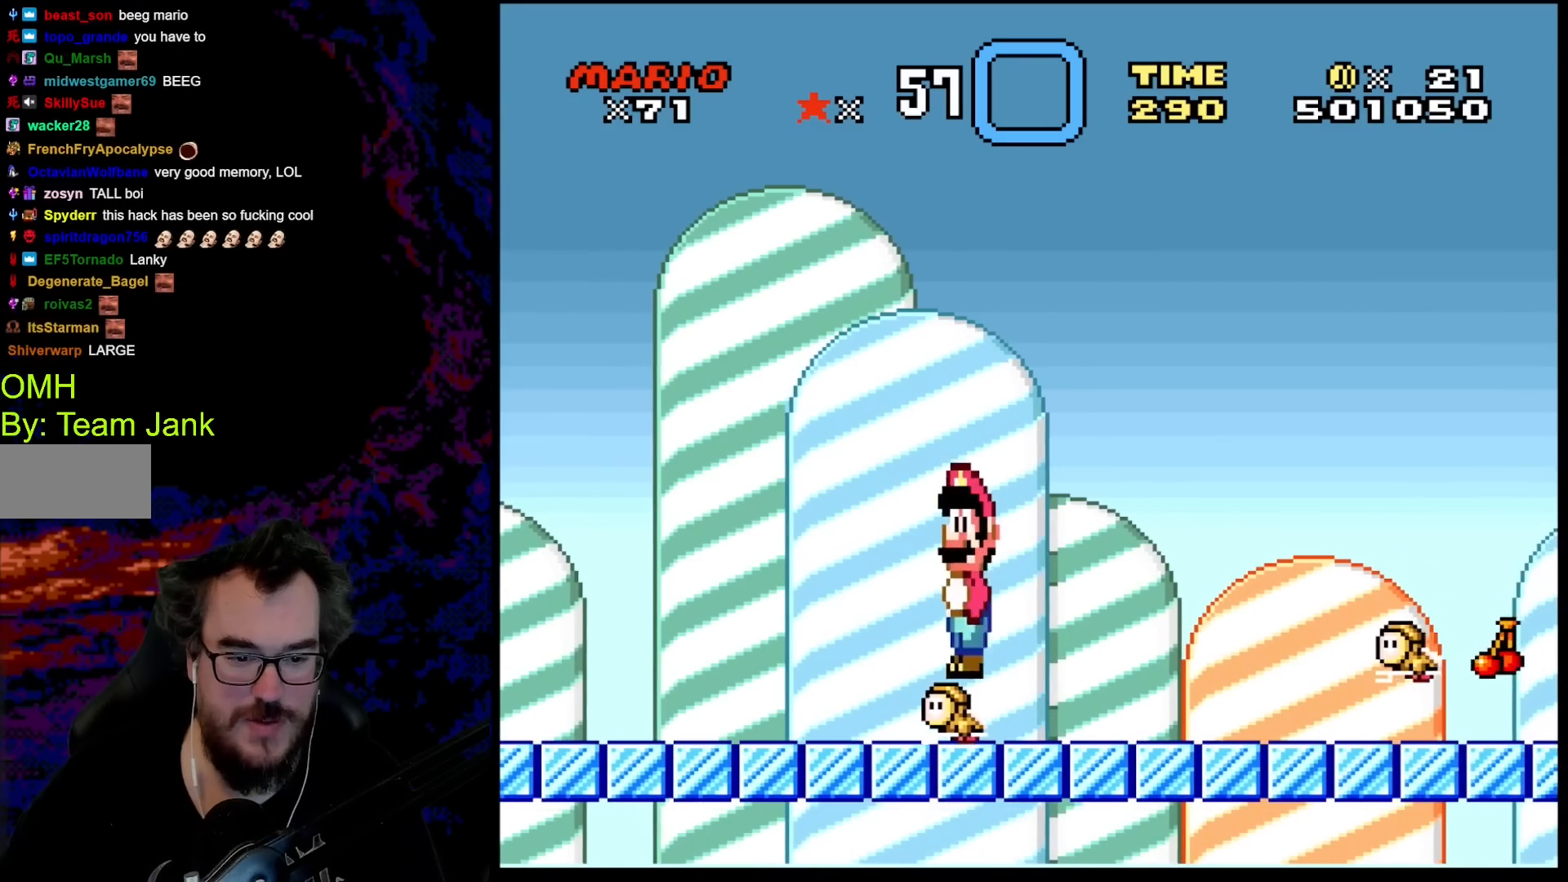
{"buttons": ["Y"], "events": [[67, "DPAD_LEFT", "up"], [100, "Y", "up"], [200, "Y", "down"]]}
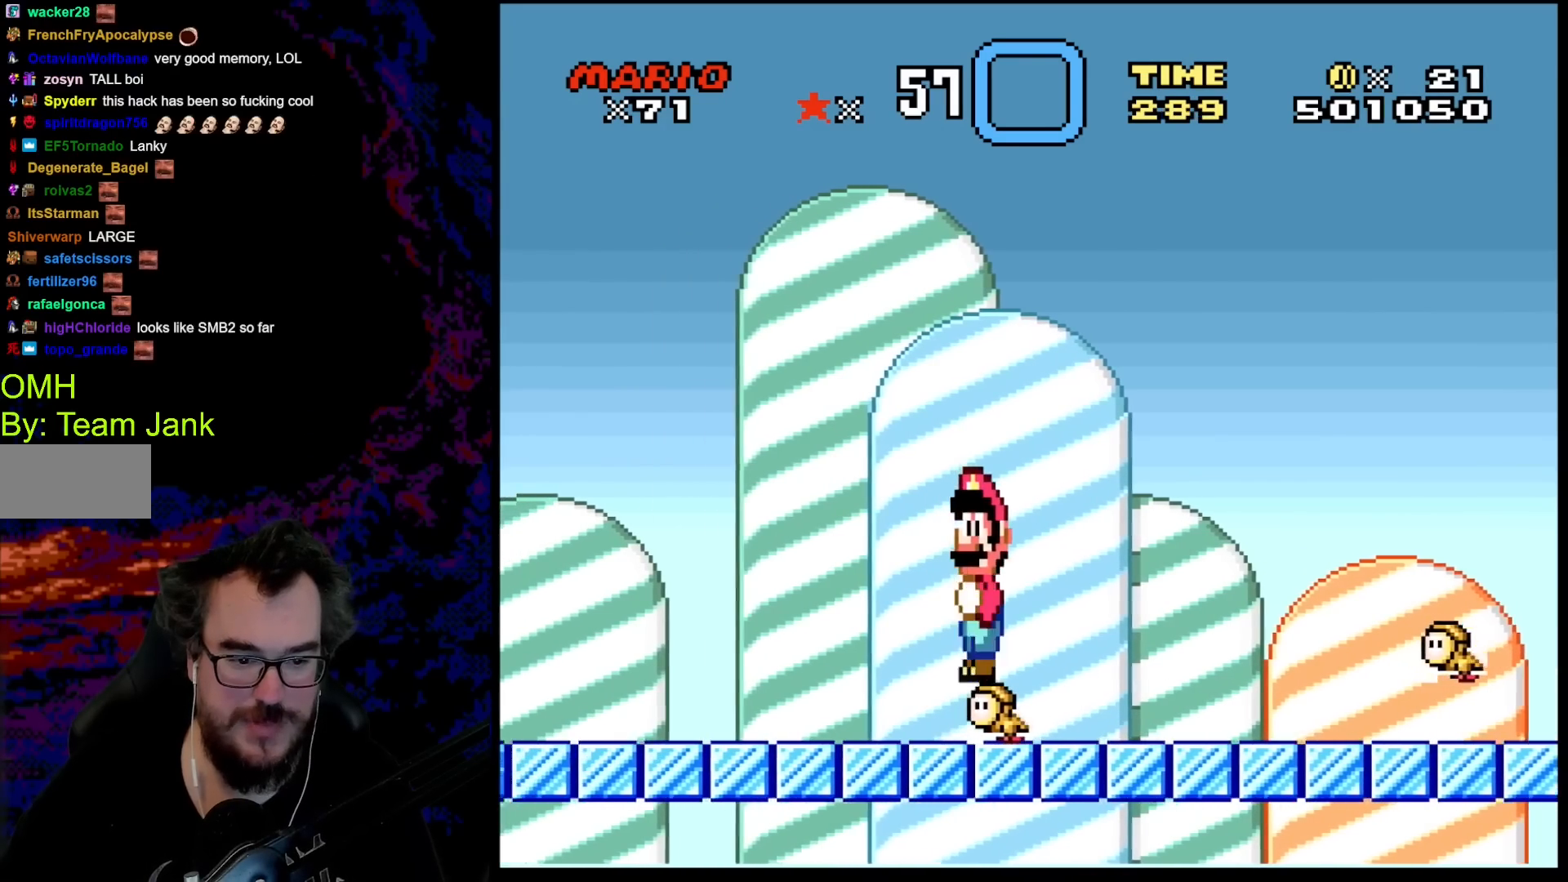
{"buttons": ["B", "Y", "DPAD_RIGHT"], "events": [[17, "DPAD_DOWN", "down"], [50, "Y", "up"], [117, "Y", "down"], [367, "Y", "up"], [417, "DPAD_RIGHT", "down"], [433, "DPAD_DOWN", "up"], [467, "Y", "down"], [483, "B", "down"]]}
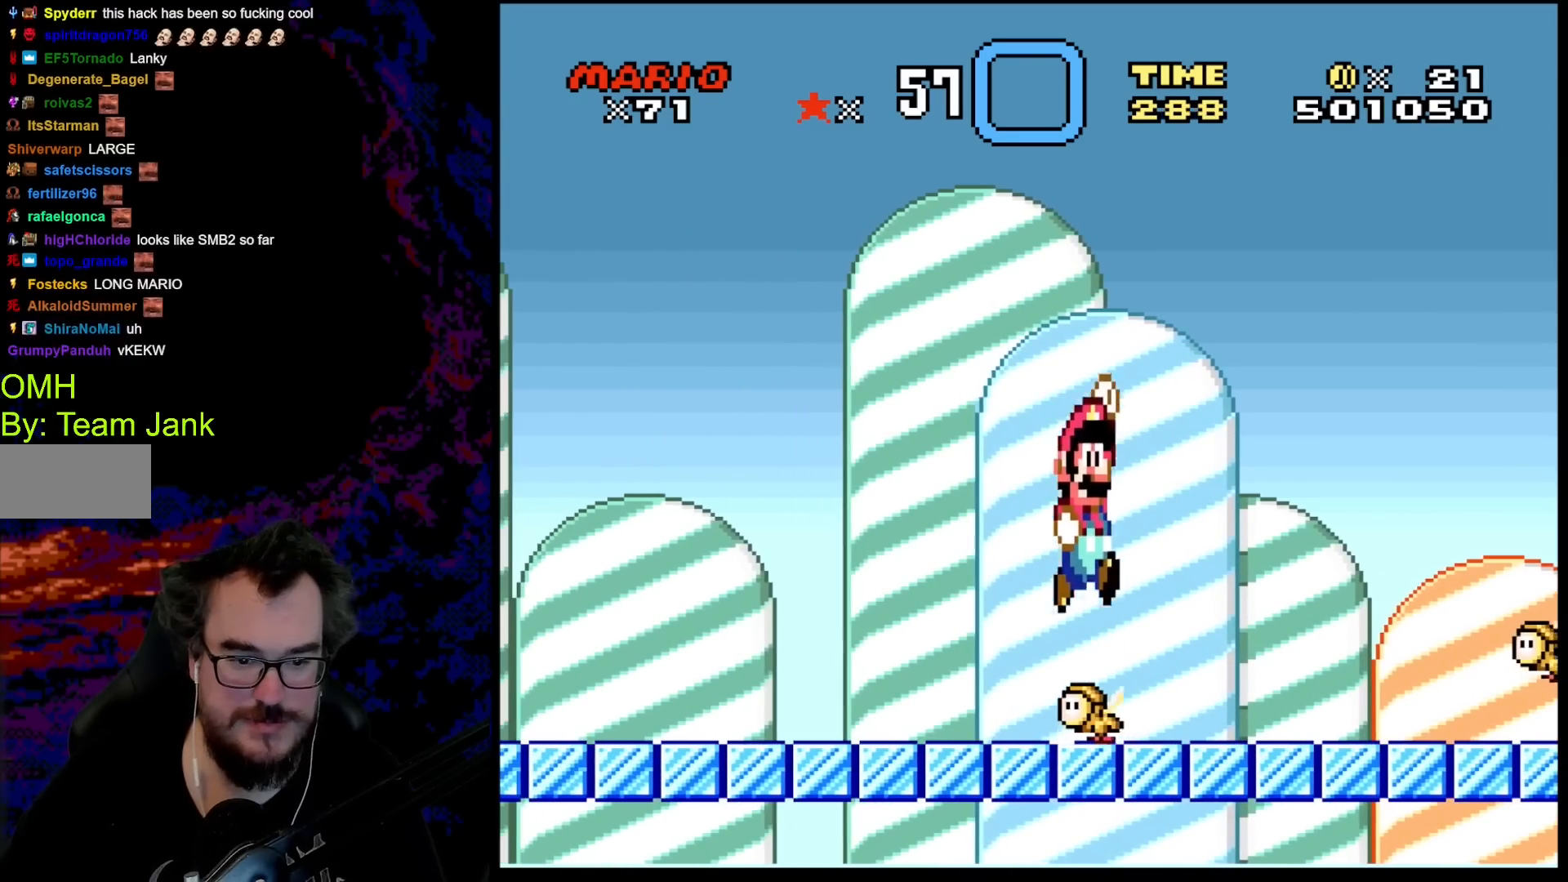
{"buttons": ["B", "Y", "DPAD_RIGHT"], "events": []}
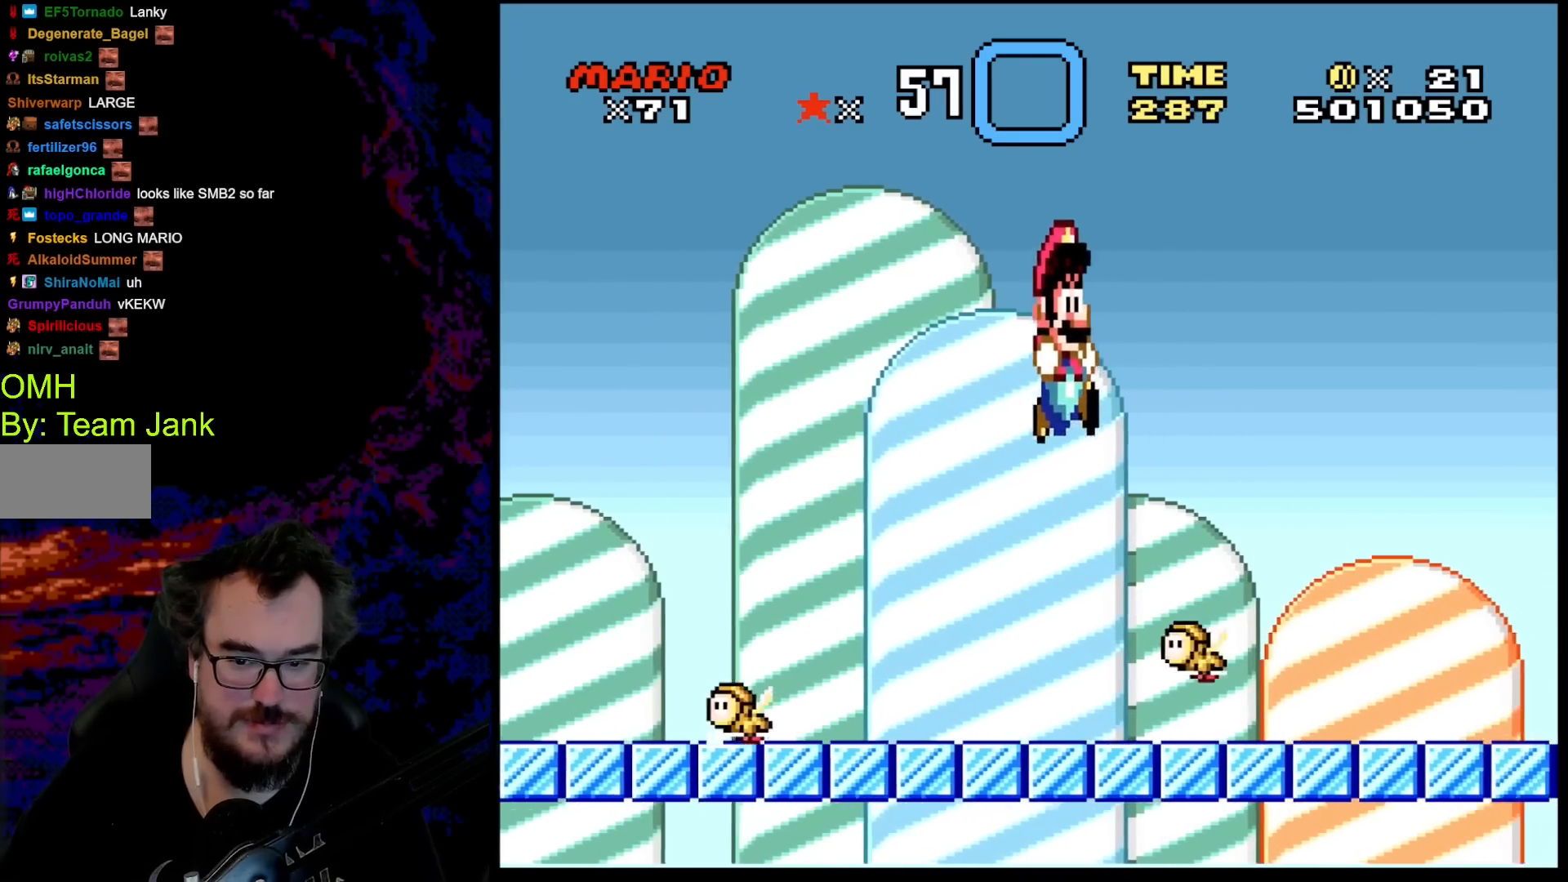
{"buttons": ["Y", "DPAD_RIGHT"], "events": [[333, "B", "up"], [333, "DPAD_LEFT", "down"], [333, "DPAD_RIGHT", "up"], [450, "DPAD_LEFT", "up"], [500, "DPAD_RIGHT", "down"]]}
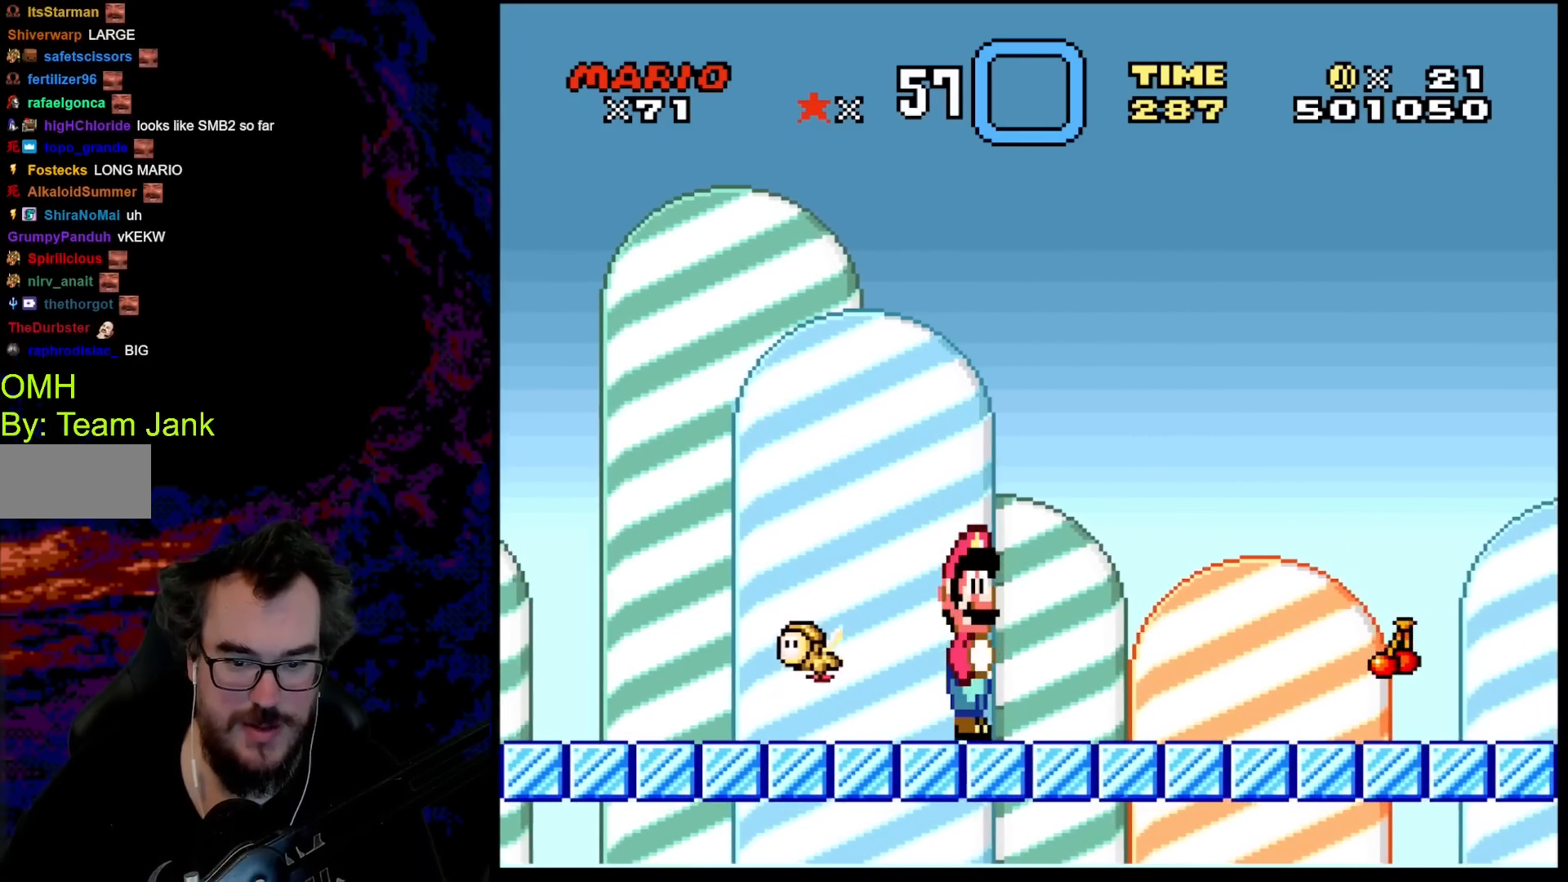
{"buttons": ["Y"], "events": [[117, "DPAD_RIGHT", "up"], [267, "DPAD_RIGHT", "down"], [433, "DPAD_RIGHT", "up"]]}
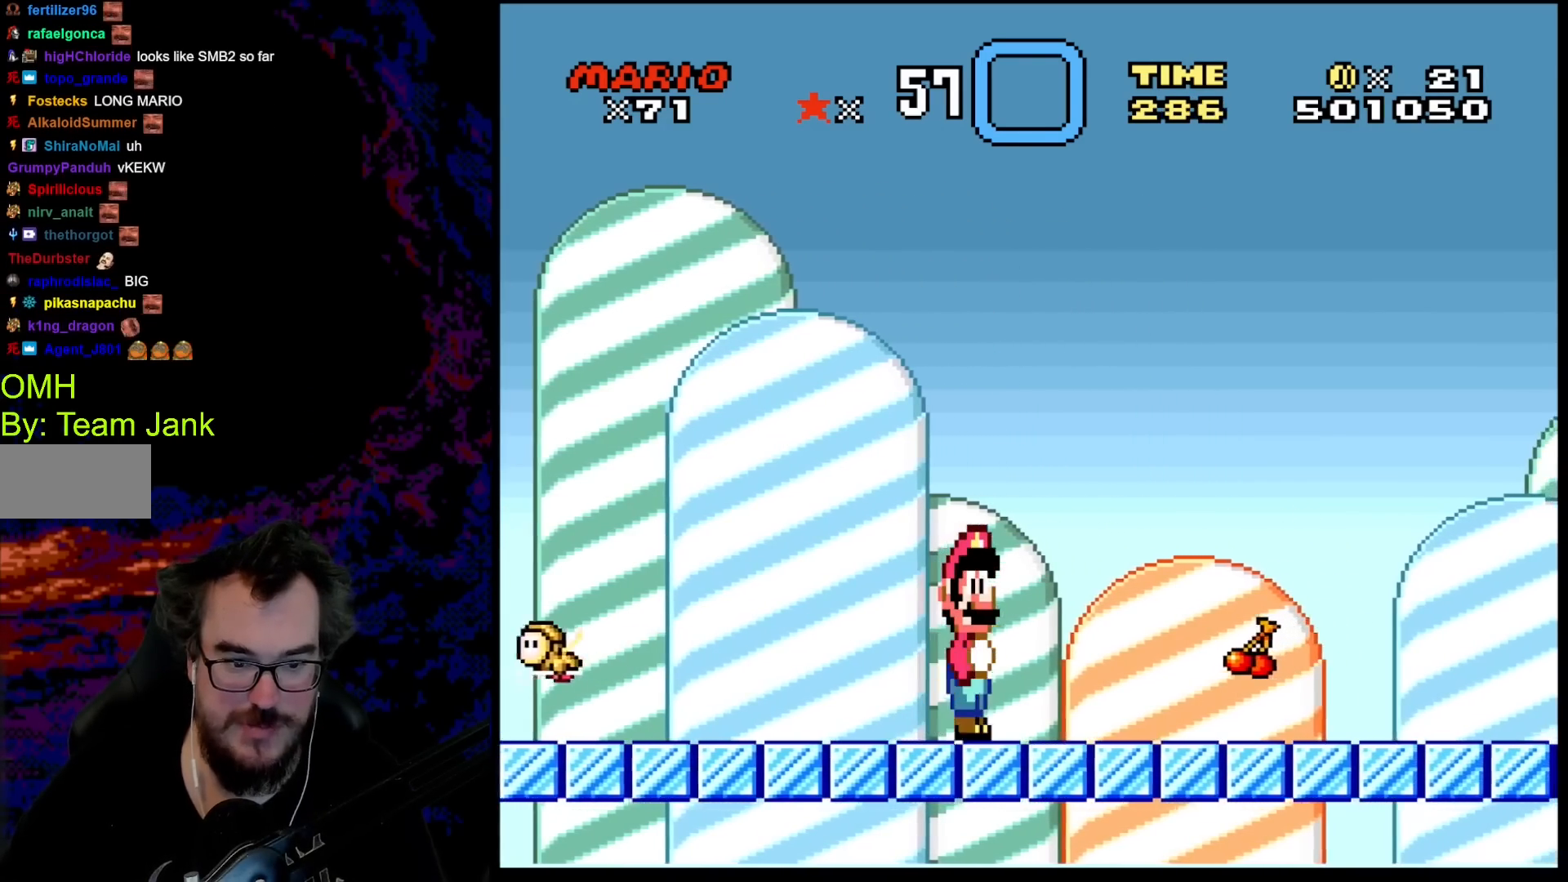
{"buttons": ["Y"], "events": []}
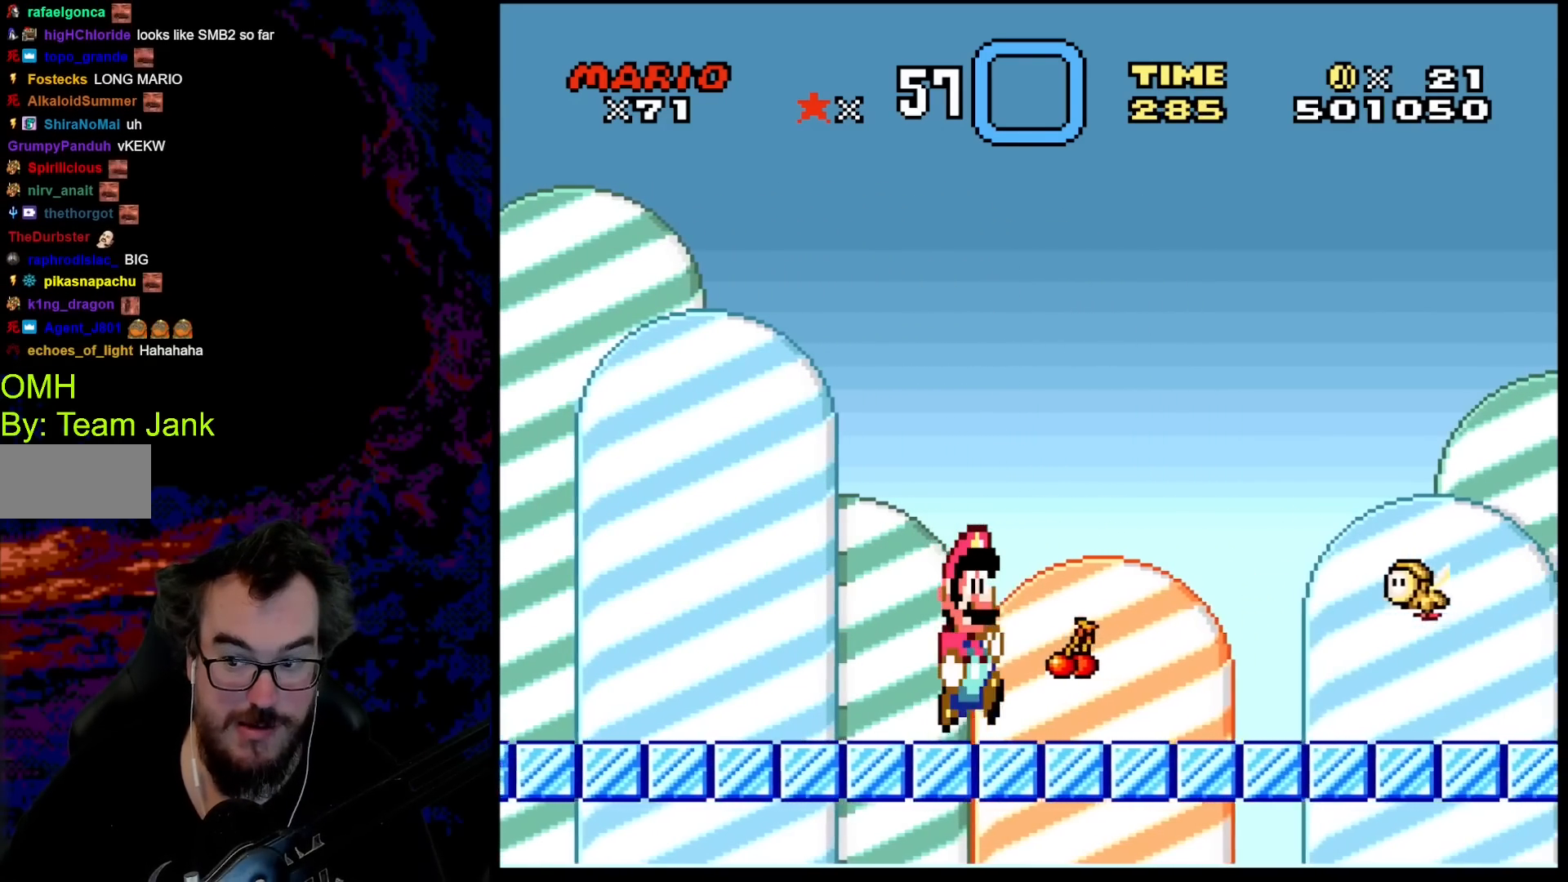
{"buttons": ["B", "Y", "DPAD_RIGHT"], "events": [[367, "B", "down"], [367, "DPAD_LEFT", "down"], [467, "DPAD_LEFT", "up"], [500, "DPAD_RIGHT", "down"]]}
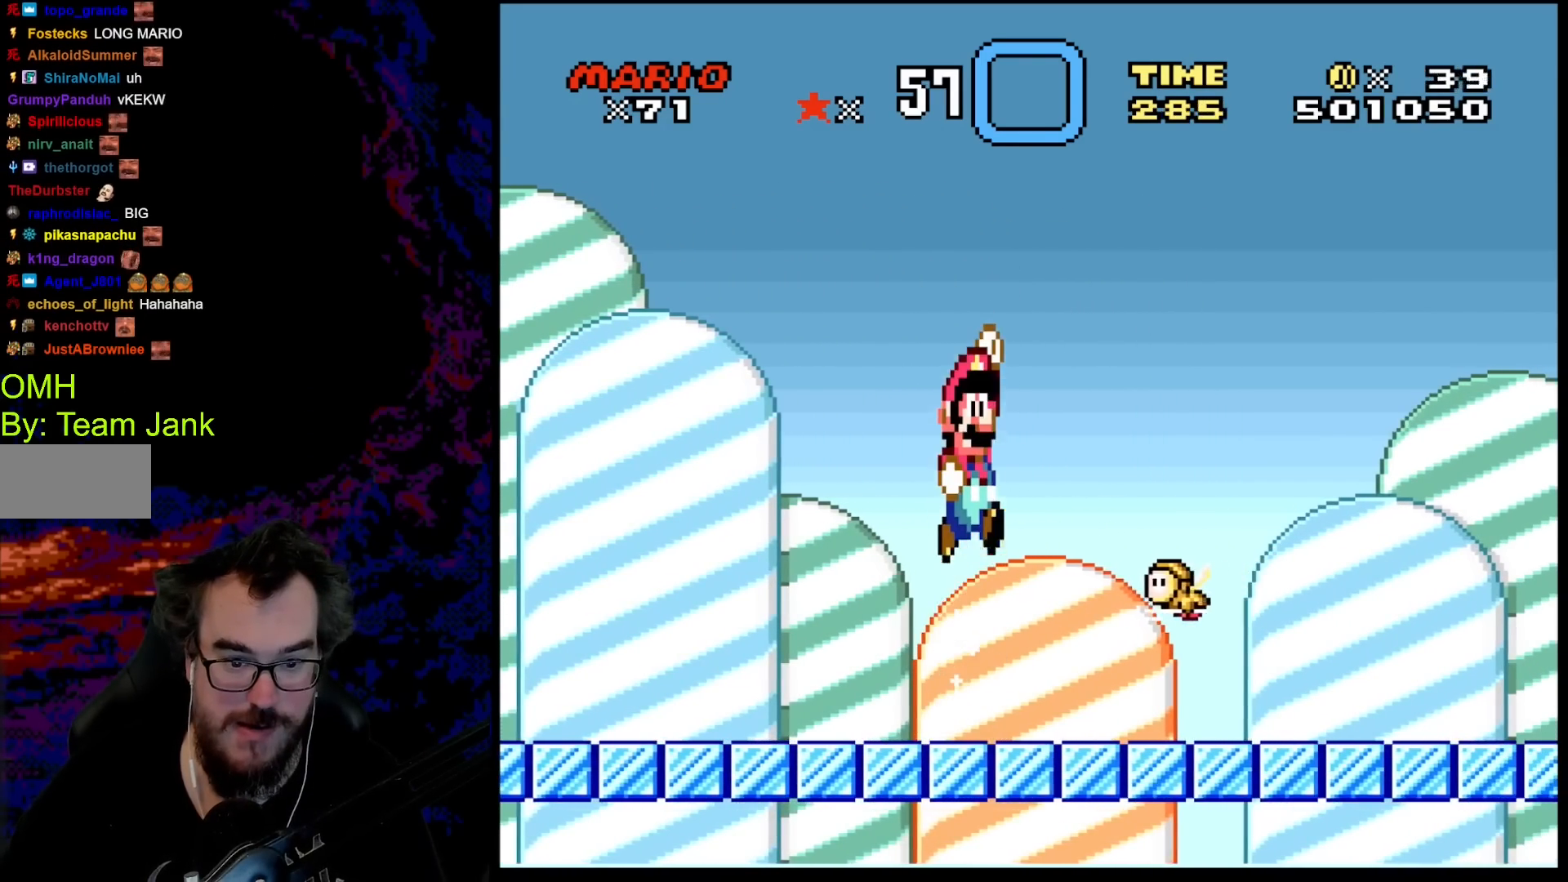
{"buttons": ["B", "Y", "DPAD_RIGHT"], "events": []}
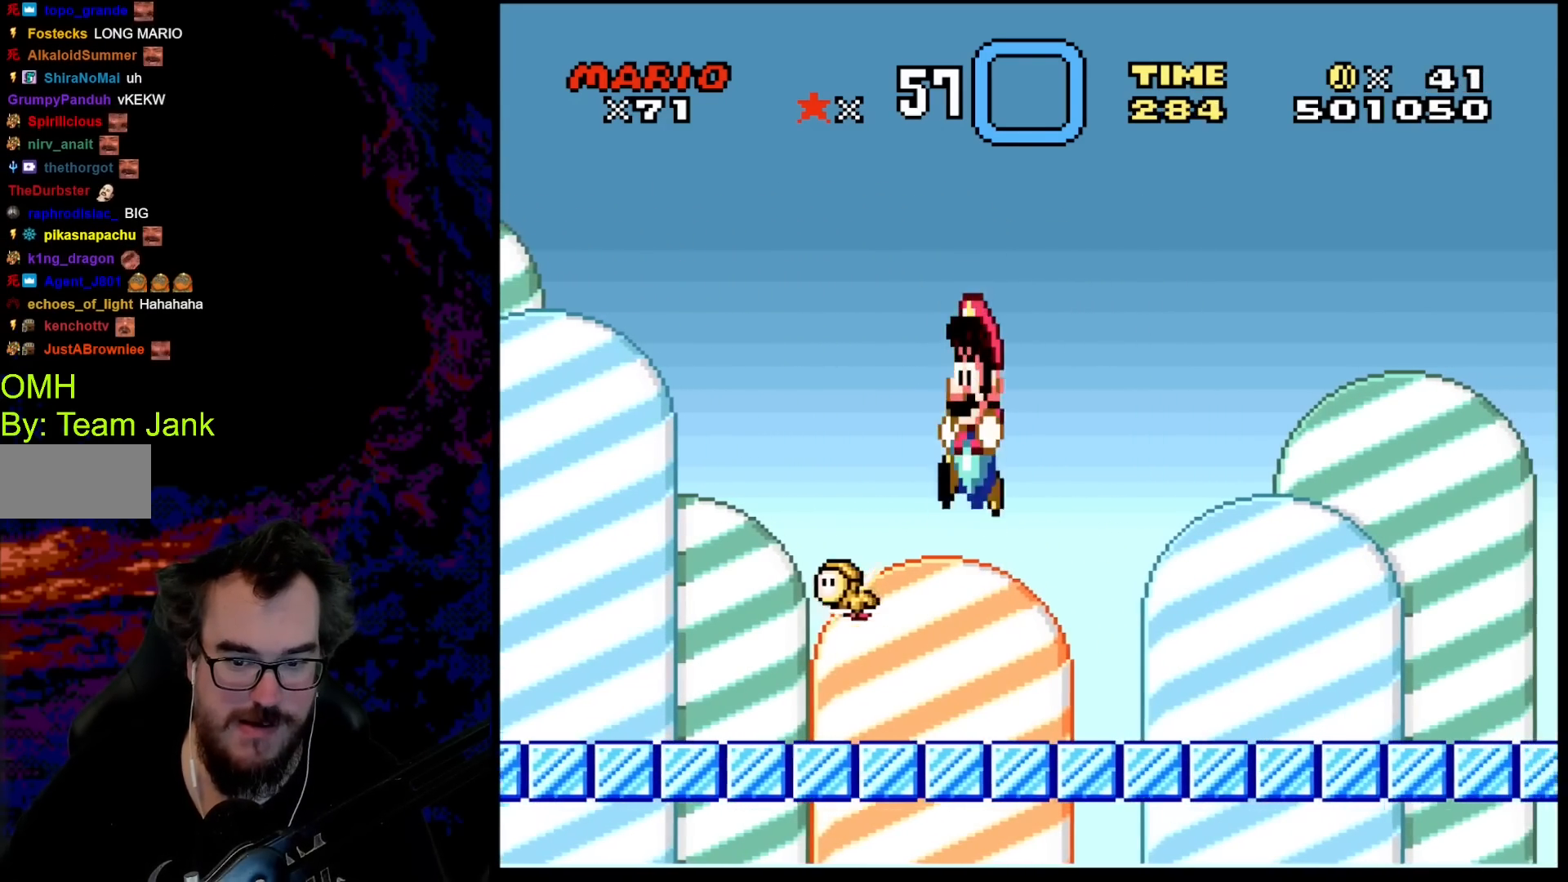
{"buttons": ["Y", "DPAD_RIGHT"], "events": [[33, "DPAD_RIGHT", "up"], [67, "DPAD_LEFT", "down"], [183, "B", "up"], [183, "DPAD_LEFT", "up"], [217, "DPAD_RIGHT", "down"]]}
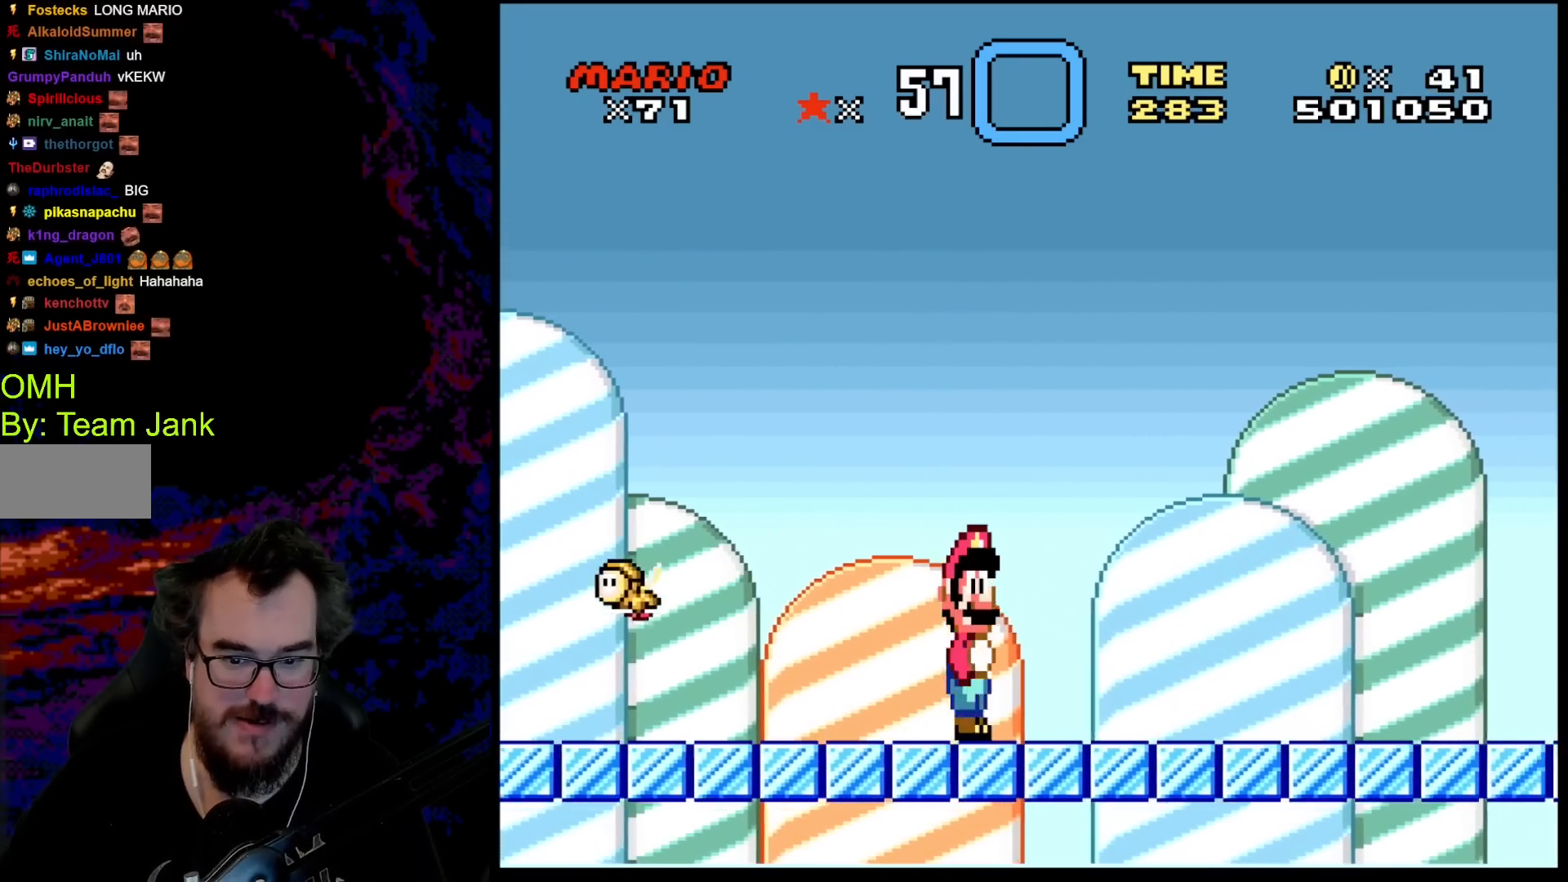
{"buttons": ["B", "Y", "DPAD_LEFT"], "events": [[433, "B", "down"], [433, "DPAD_DOWN", "down"], [450, "DPAD_DOWN", "up"], [450, "DPAD_LEFT", "down"], [450, "DPAD_RIGHT", "up"]]}
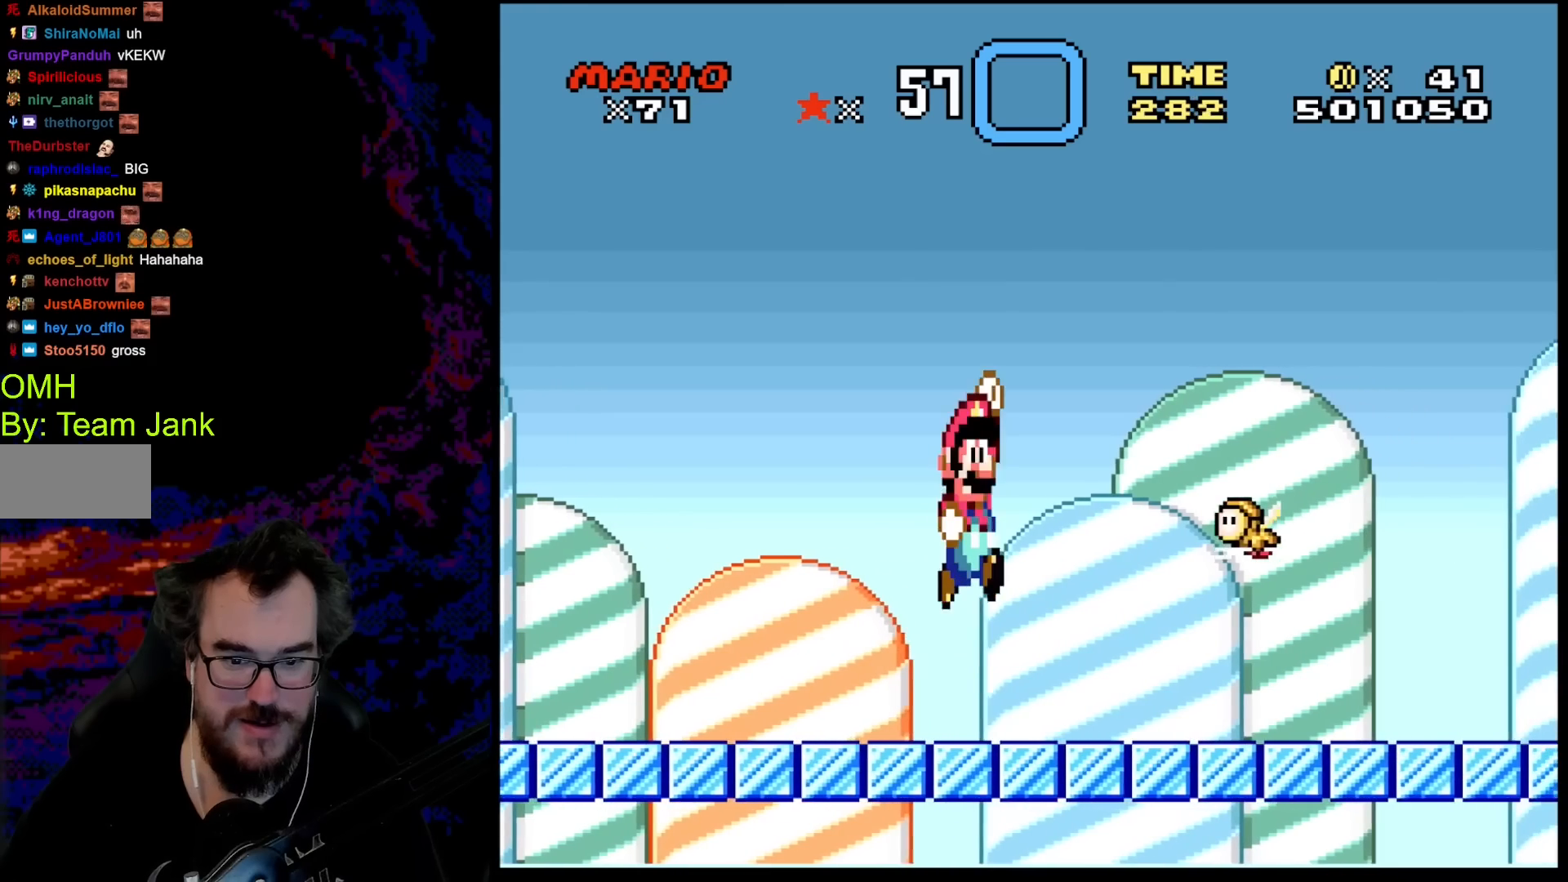
{"buttons": ["Y", "DPAD_DOWN"], "events": [[33, "DPAD_RIGHT", "down"], [67, "DPAD_LEFT", "up"], [333, "B", "up"], [383, "DPAD_LEFT", "down"], [383, "DPAD_RIGHT", "up"], [500, "DPAD_DOWN", "down"], [500, "DPAD_LEFT", "up"]]}
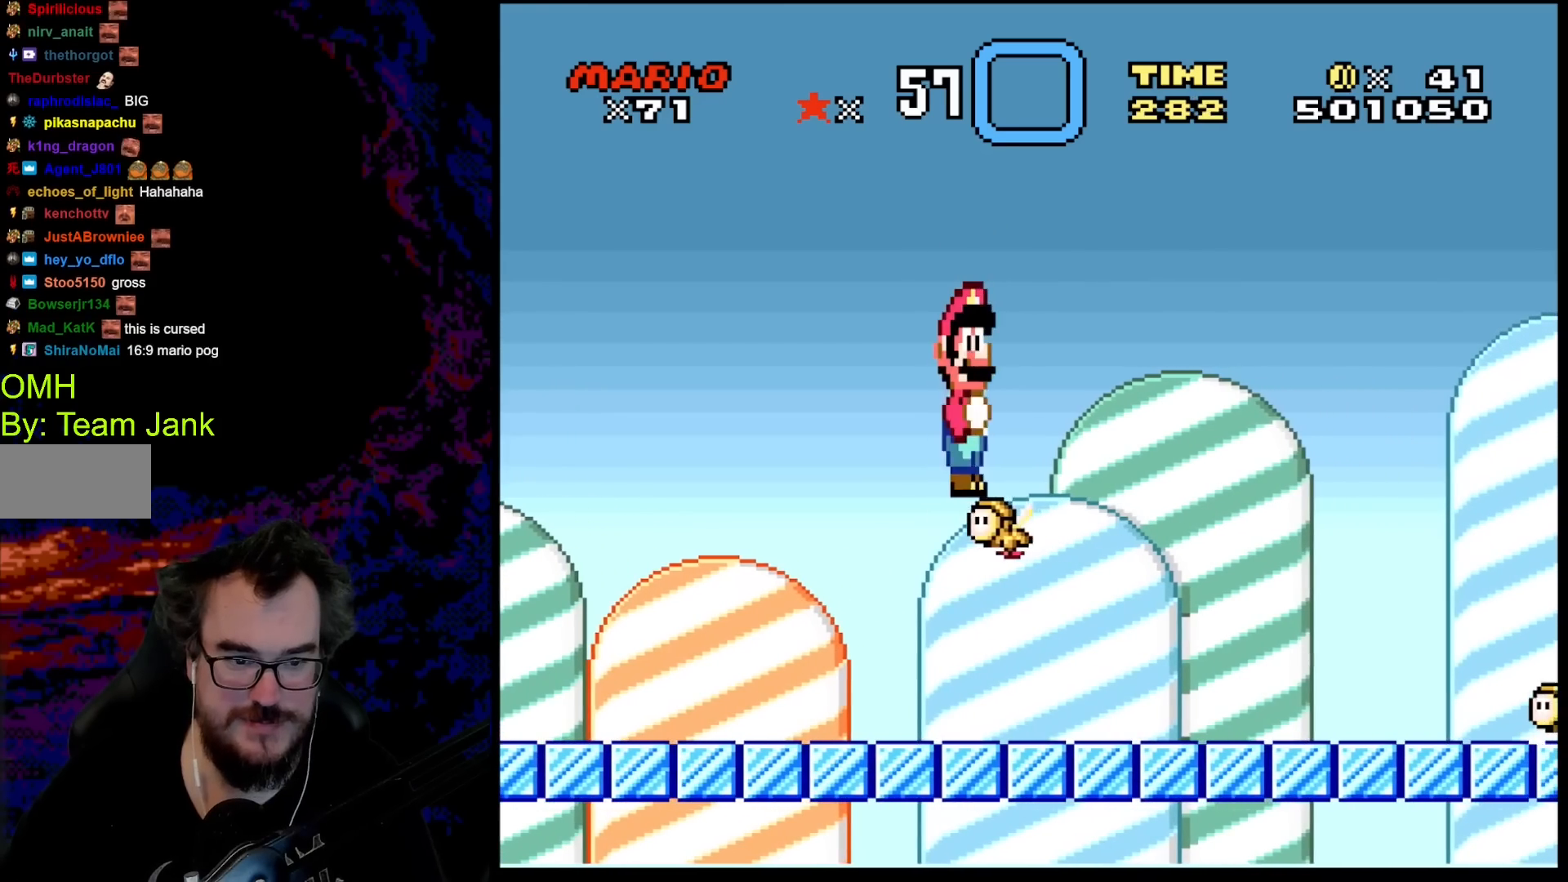
{"buttons": ["B", "Y", "DPAD_RIGHT"], "events": [[17, "DPAD_DOWN", "up"], [17, "DPAD_RIGHT", "down"], [117, "B", "down"]]}
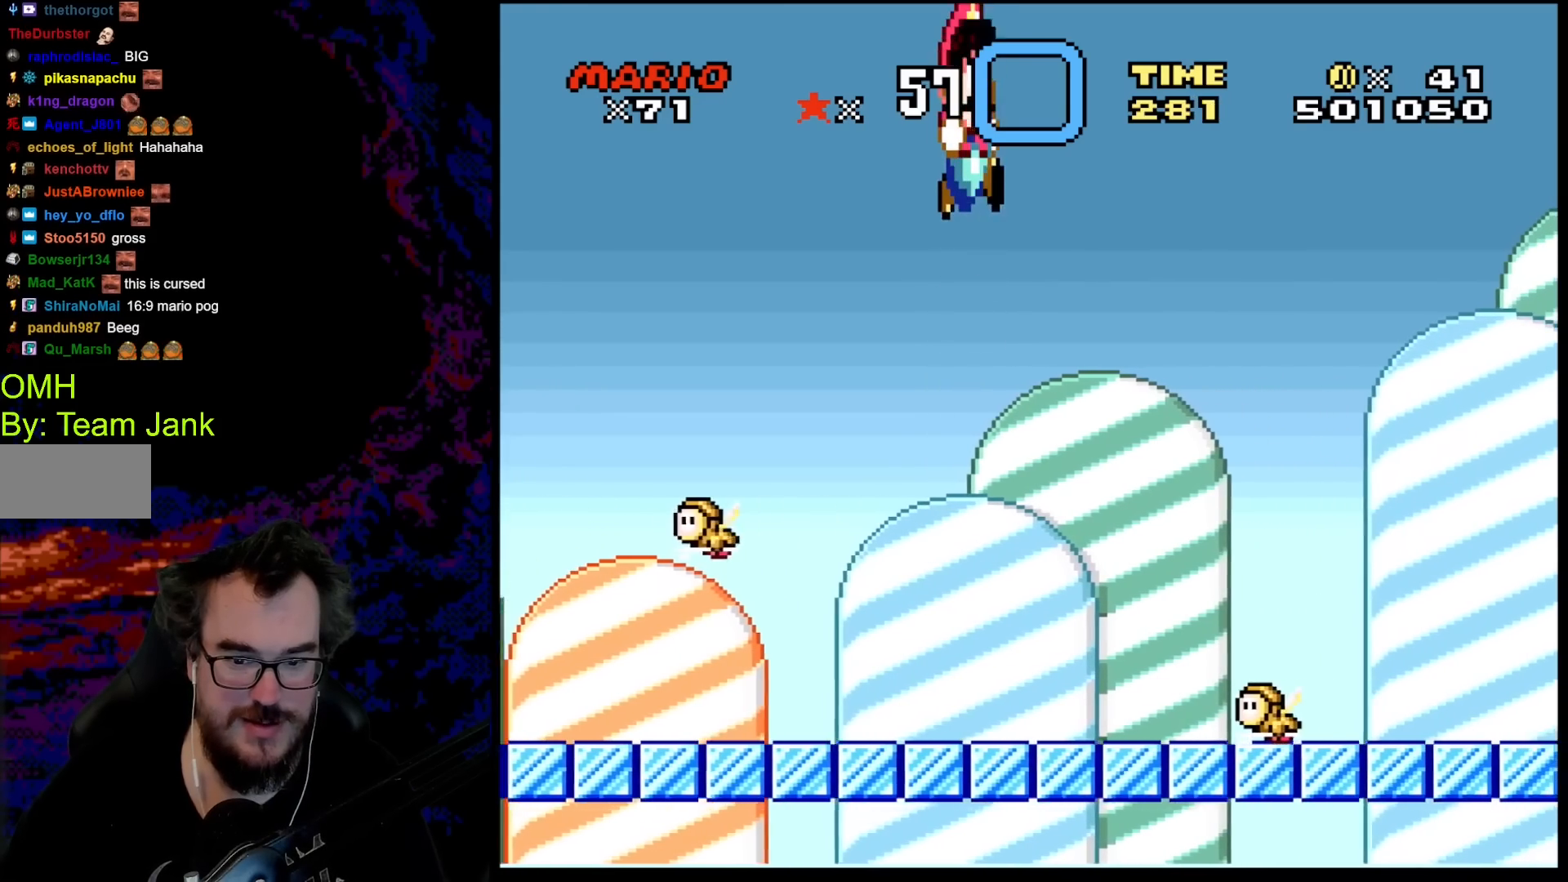
{"buttons": ["X", "DPAD_RIGHT"], "events": [[217, "B", "up"], [283, "Y", "up"], [317, "X", "down"]]}
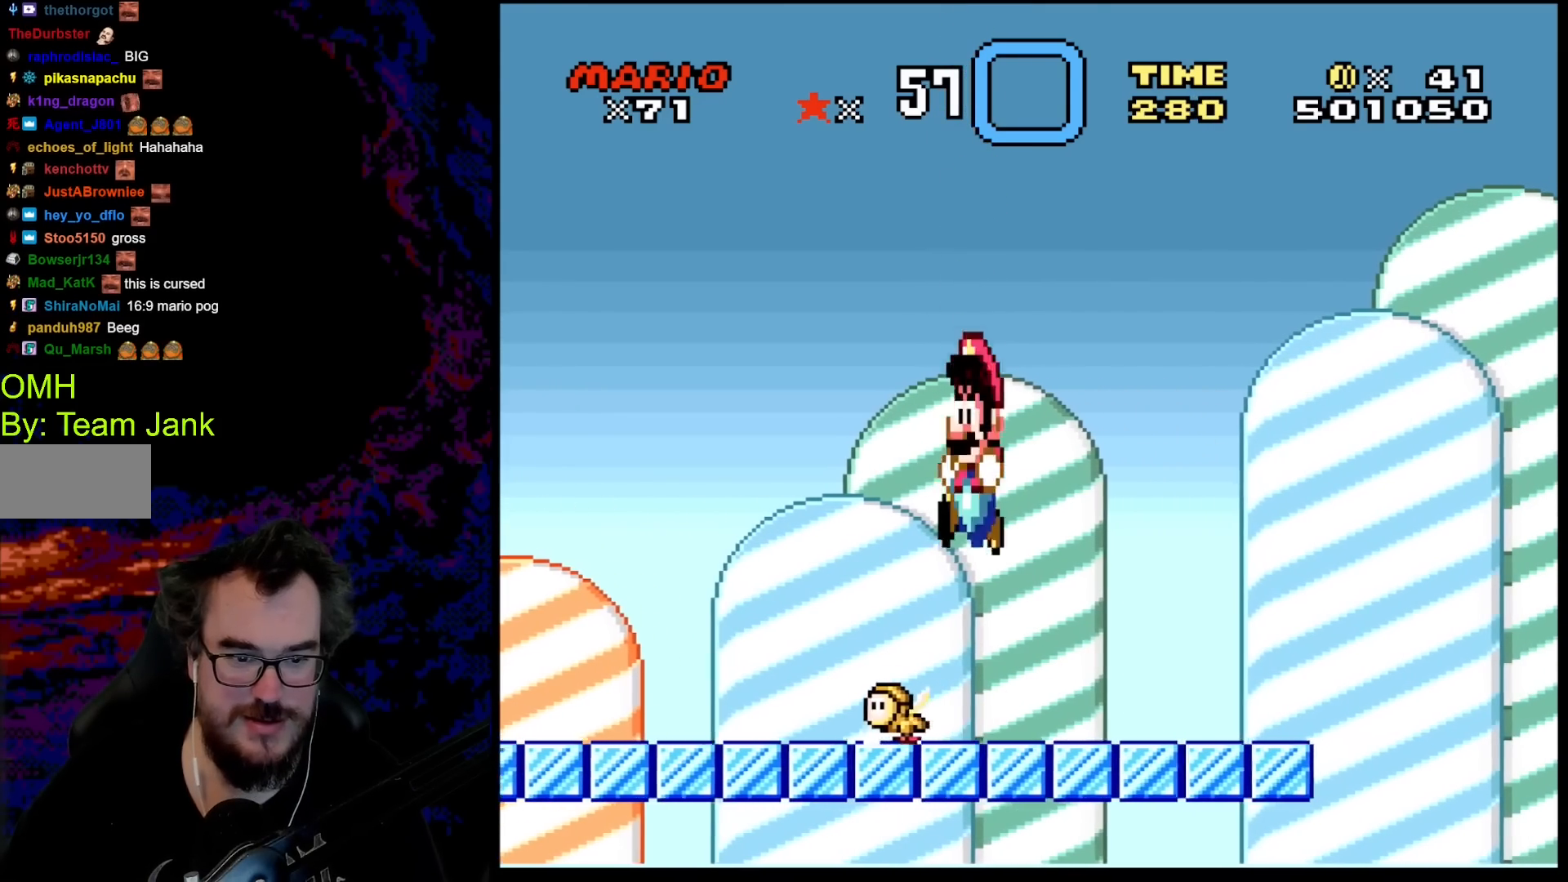
{"buttons": ["A", "X"], "events": [[33, "DPAD_LEFT", "down"], [33, "DPAD_RIGHT", "up"], [233, "DPAD_LEFT", "up"], [283, "A", "down"], [283, "DPAD_RIGHT", "down"], [400, "DPAD_RIGHT", "up"]]}
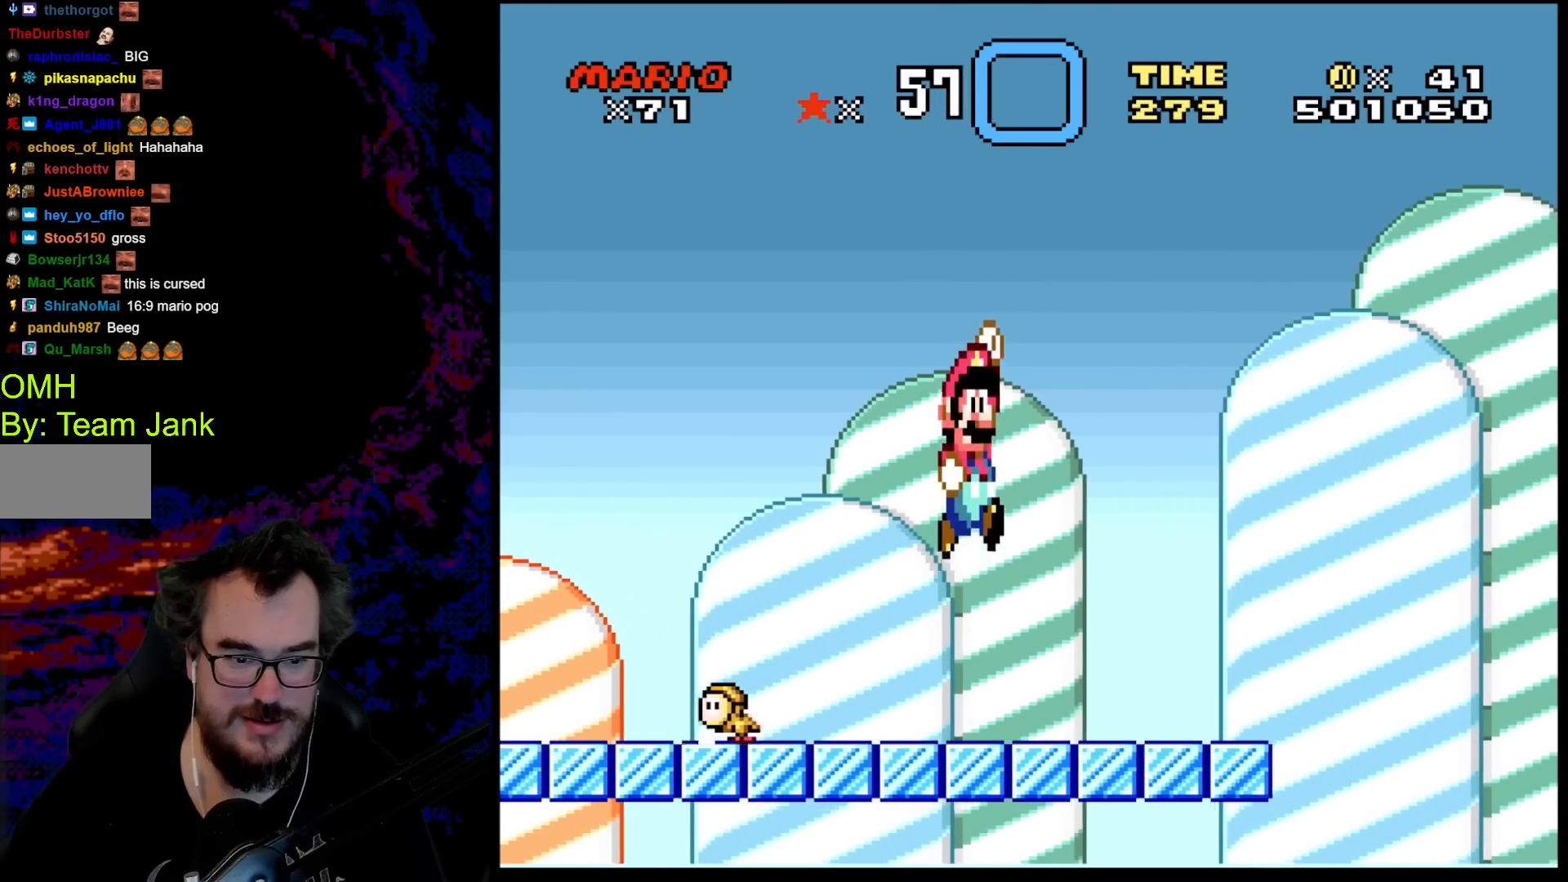
{"buttons": ["Y"], "events": [[333, "A", "up"], [433, "X", "up"], [467, "Y", "down"]]}
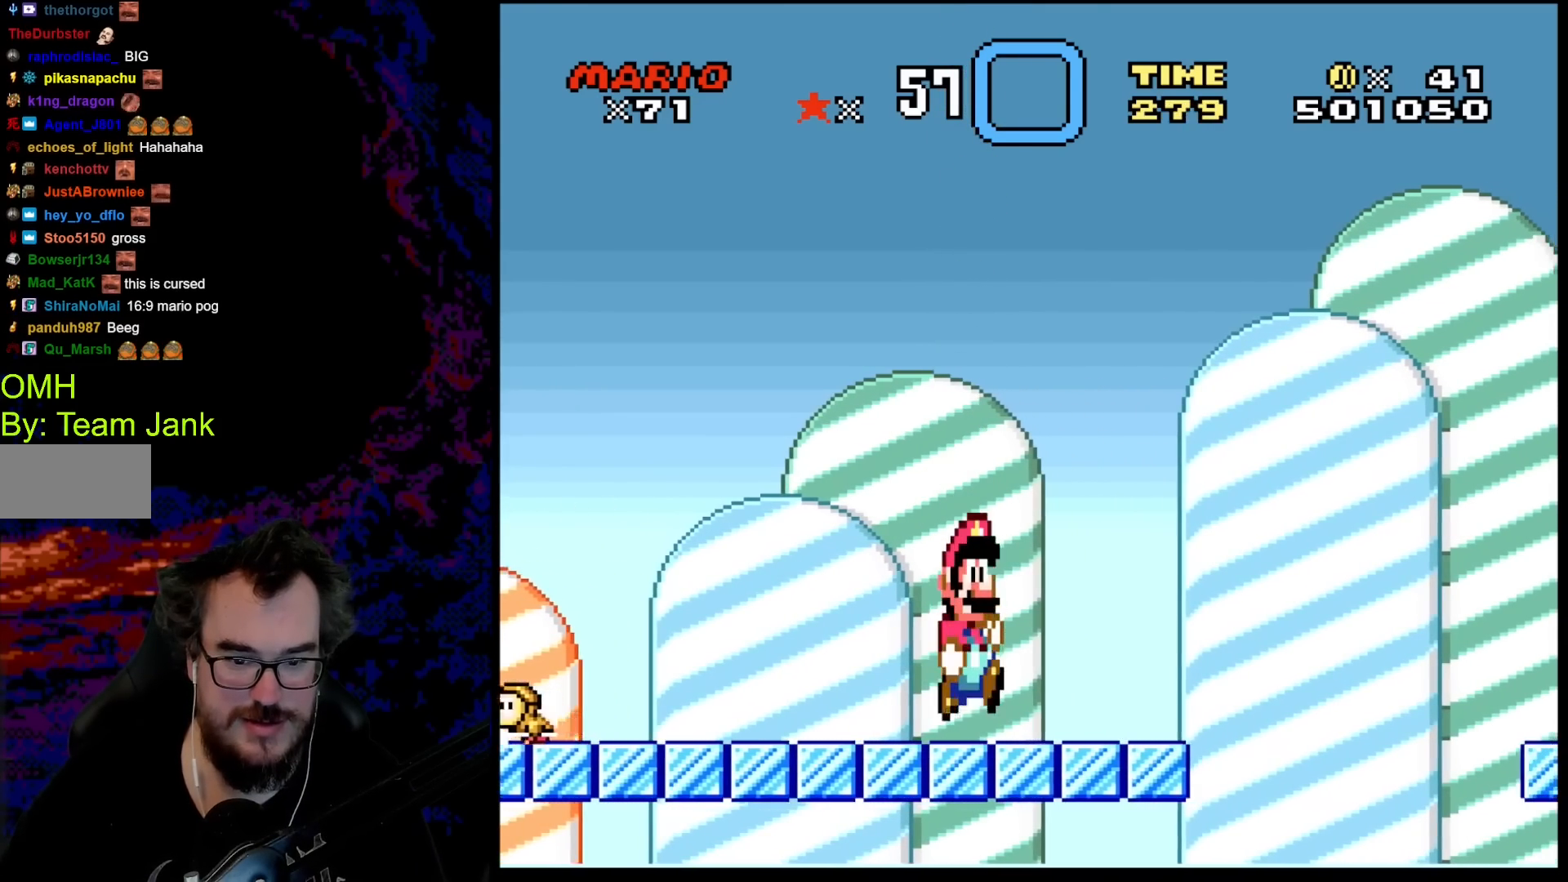
{"buttons": ["B", "Y", "DPAD_RIGHT"], "events": [[17, "DPAD_RIGHT", "down"], [367, "B", "down"]]}
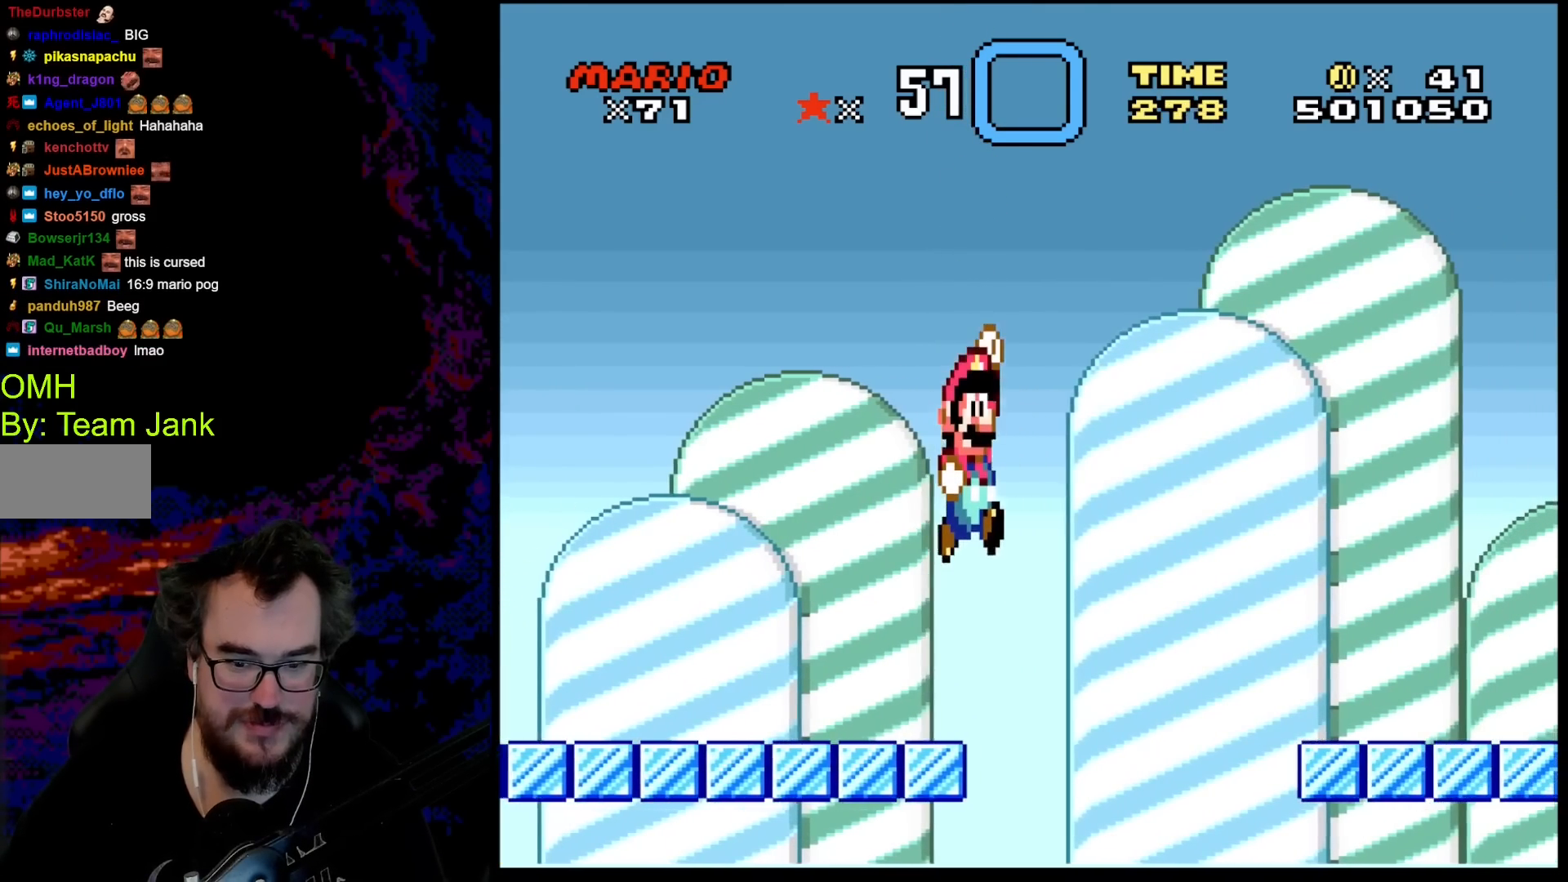
{"buttons": ["B", "Y", "DPAD_RIGHT"], "events": []}